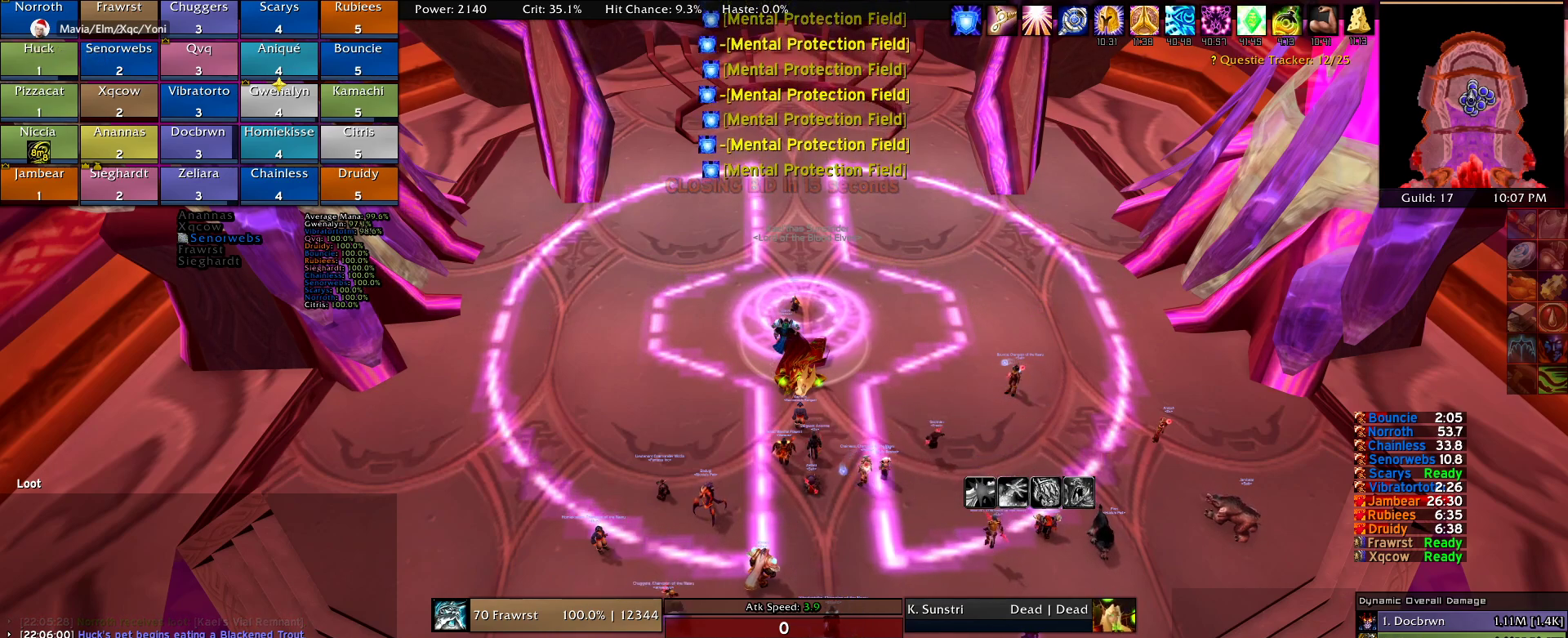
Gameplay with keyboard and mouse; each line is a JSON object with the keys and mouse buttons held at the frame after it. "events" lists presses ("down") and releases ("up") of "1", "2", "3", "4", "5", "a", "alt", "c", "caps_lock", "ctrl", "d", "e", "f", "g", "q", "r", "s", "shift", "t", "tab", "v", "w", "x", "z", "mouse_left", "mouse_wheel" and "mouse_right" between this image and that frame as [ms after this image, input, new state], when the widget could be followed in between. "mouse_left", "mouse_wheel", "mouse_right" = the "left", "wheel", "right" buttons of the "mouse" list. No other keys are recorded. "wheel" means that the mouse wheel is clicked or scrolled. Mouse movement is not recorded.
{"keys": [], "mouse": [], "events": [[250, "e", "down"], [334, "e", "up"]]}
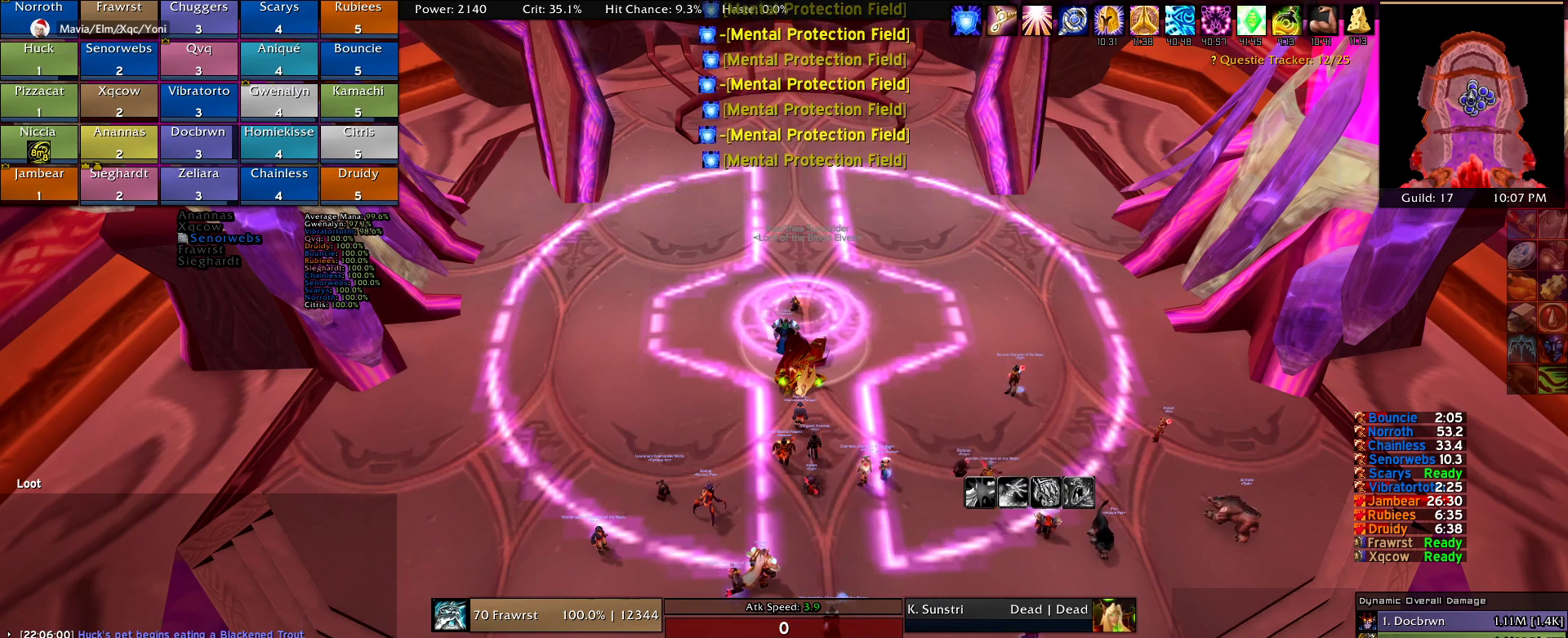
{"keys": [], "mouse": [], "events": [[217, "e", "down"], [317, "e", "up"]]}
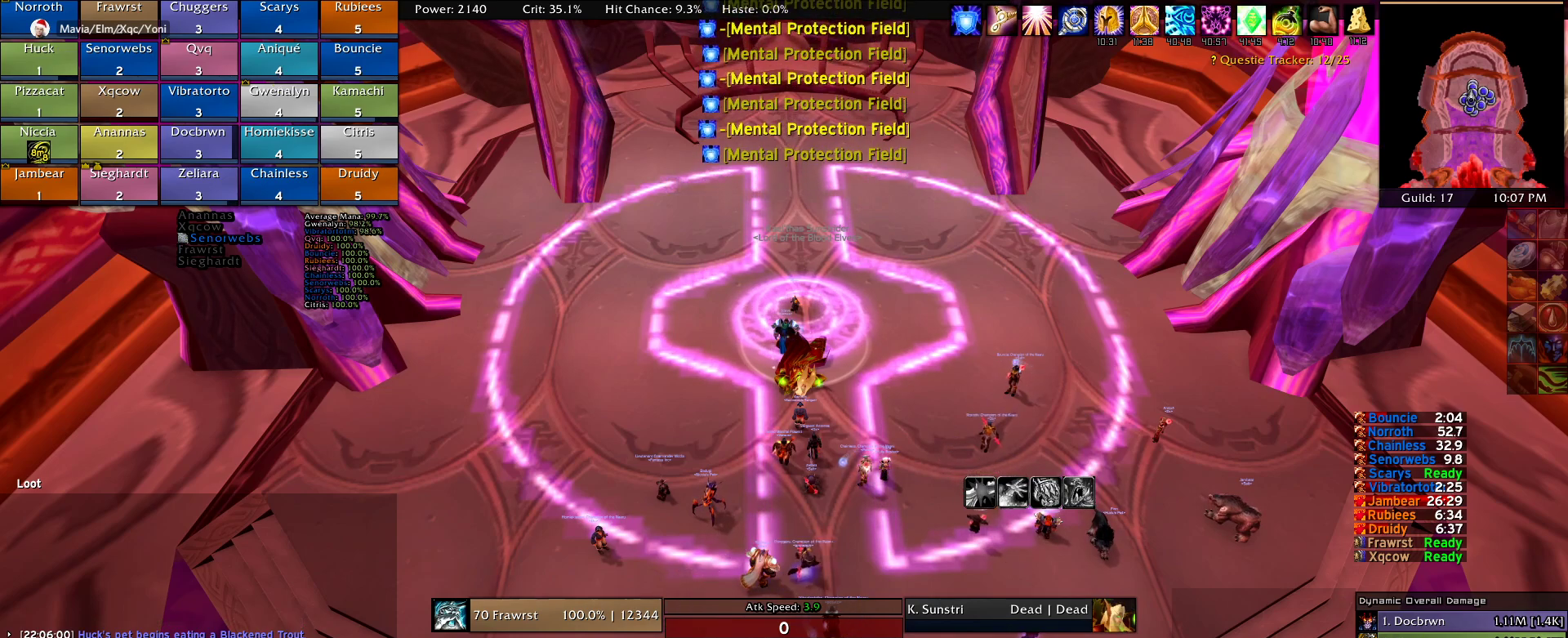
{"keys": [], "mouse": [], "events": [[234, "e", "down"], [284, "e", "up"]]}
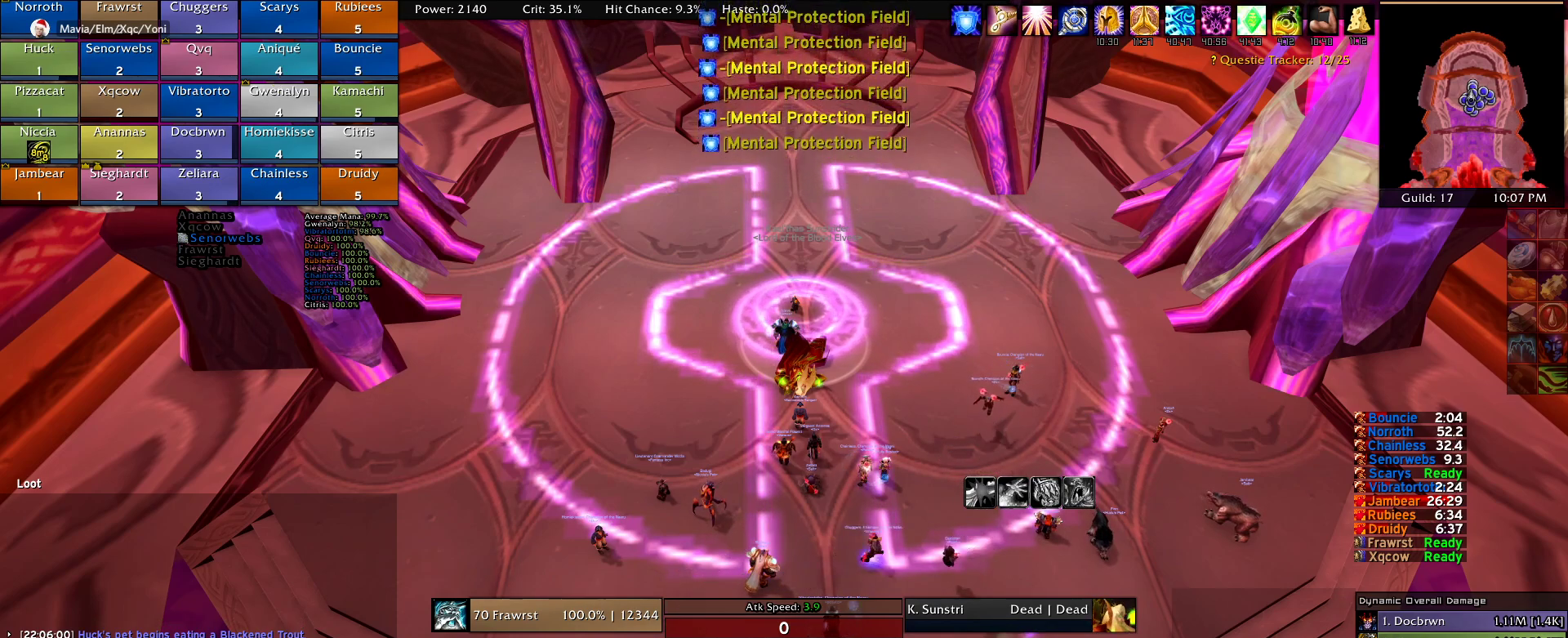
{"keys": [], "mouse": [], "events": []}
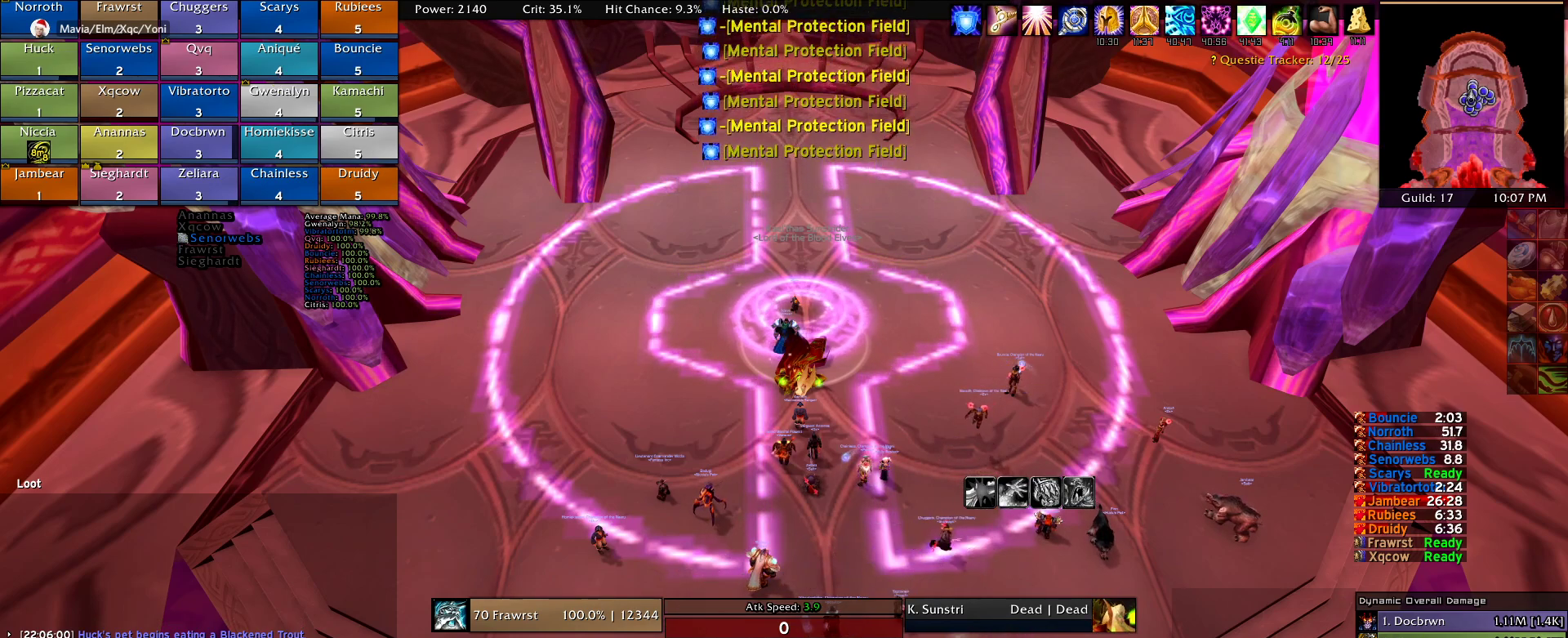
{"keys": [], "mouse": [], "events": []}
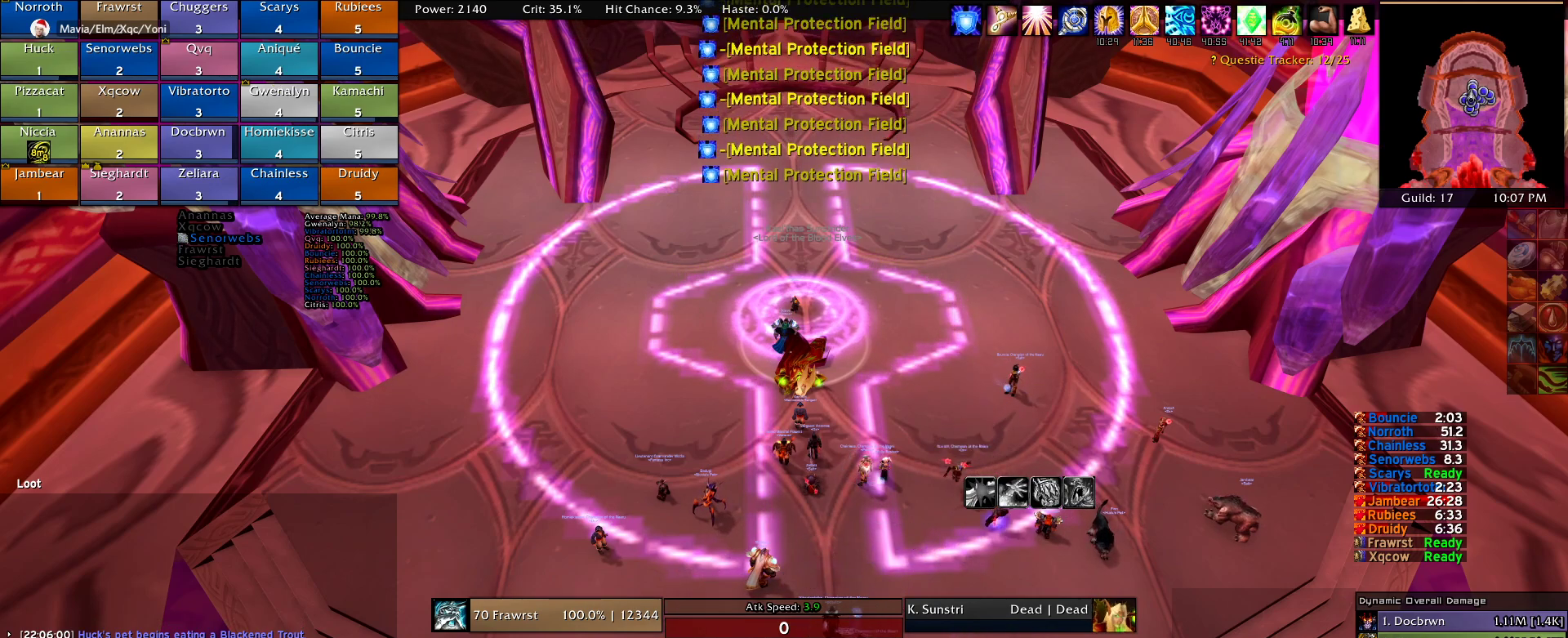
{"keys": [], "mouse": [], "events": []}
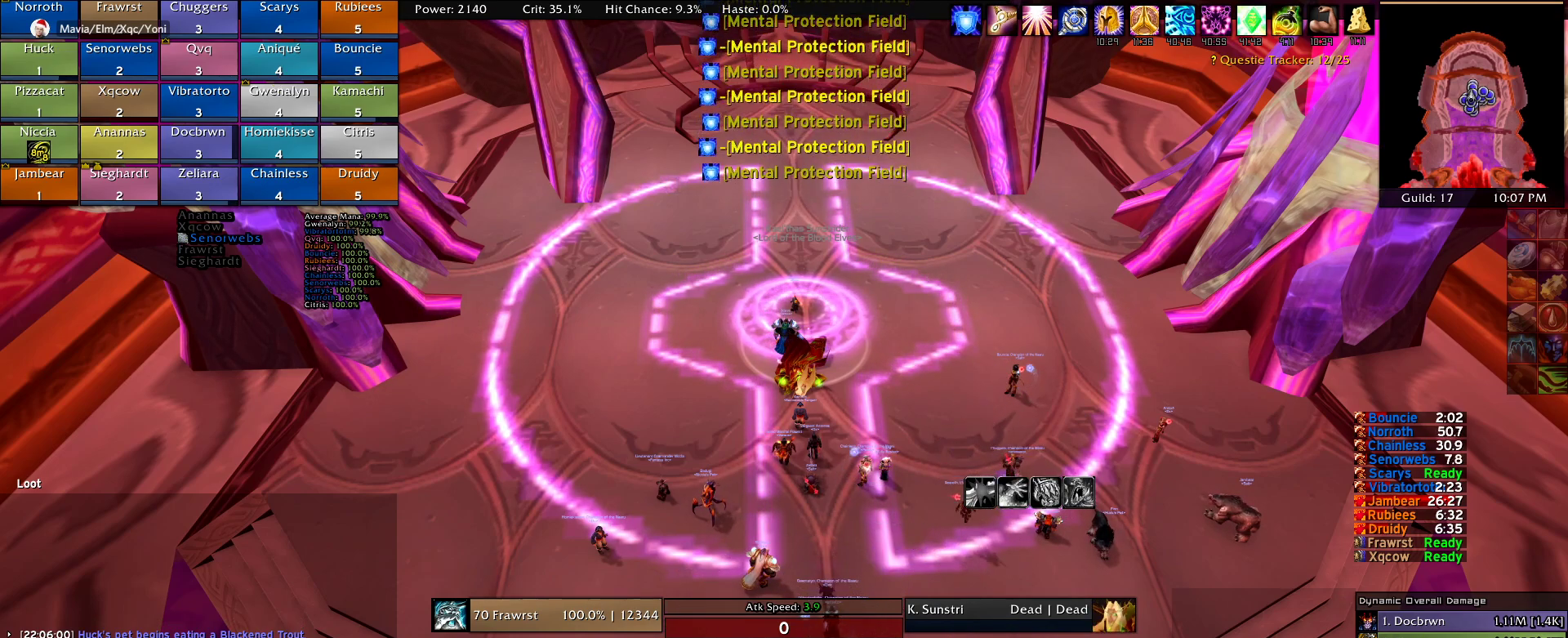
{"keys": [], "mouse": [], "events": []}
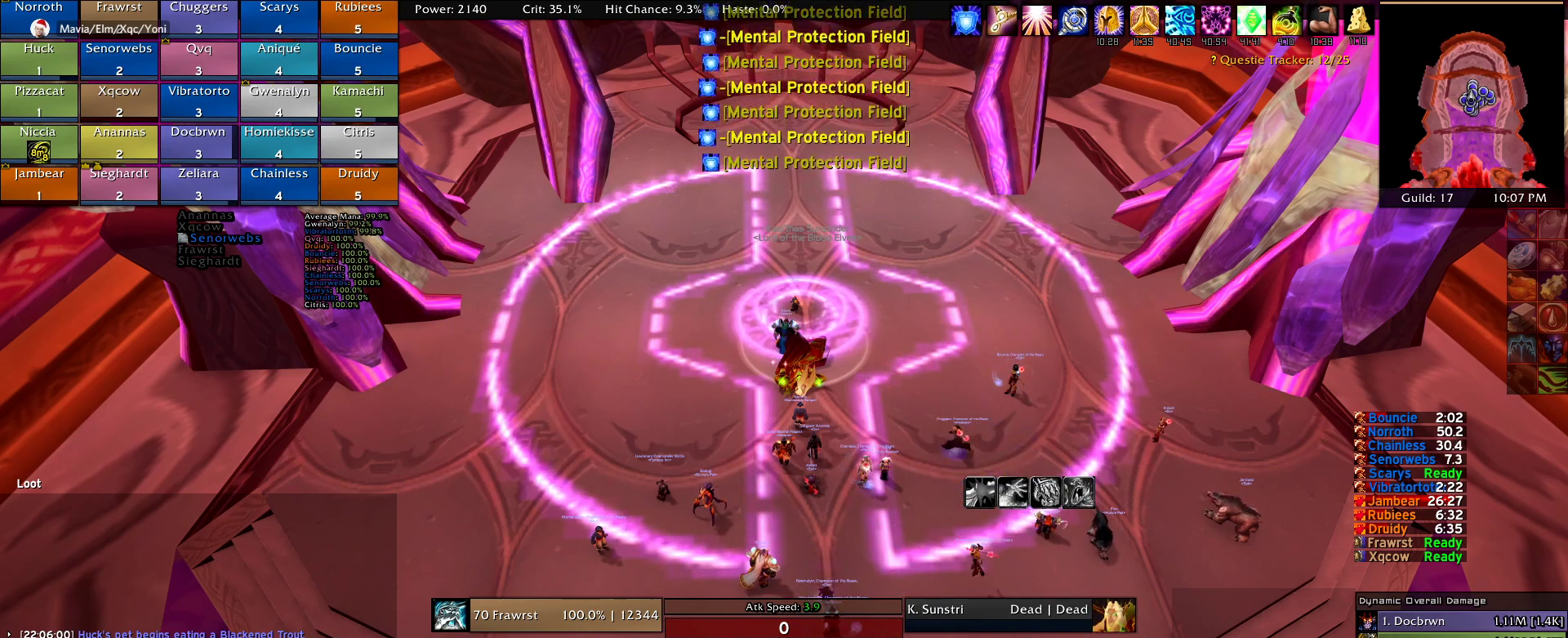
{"keys": [], "mouse": [], "events": []}
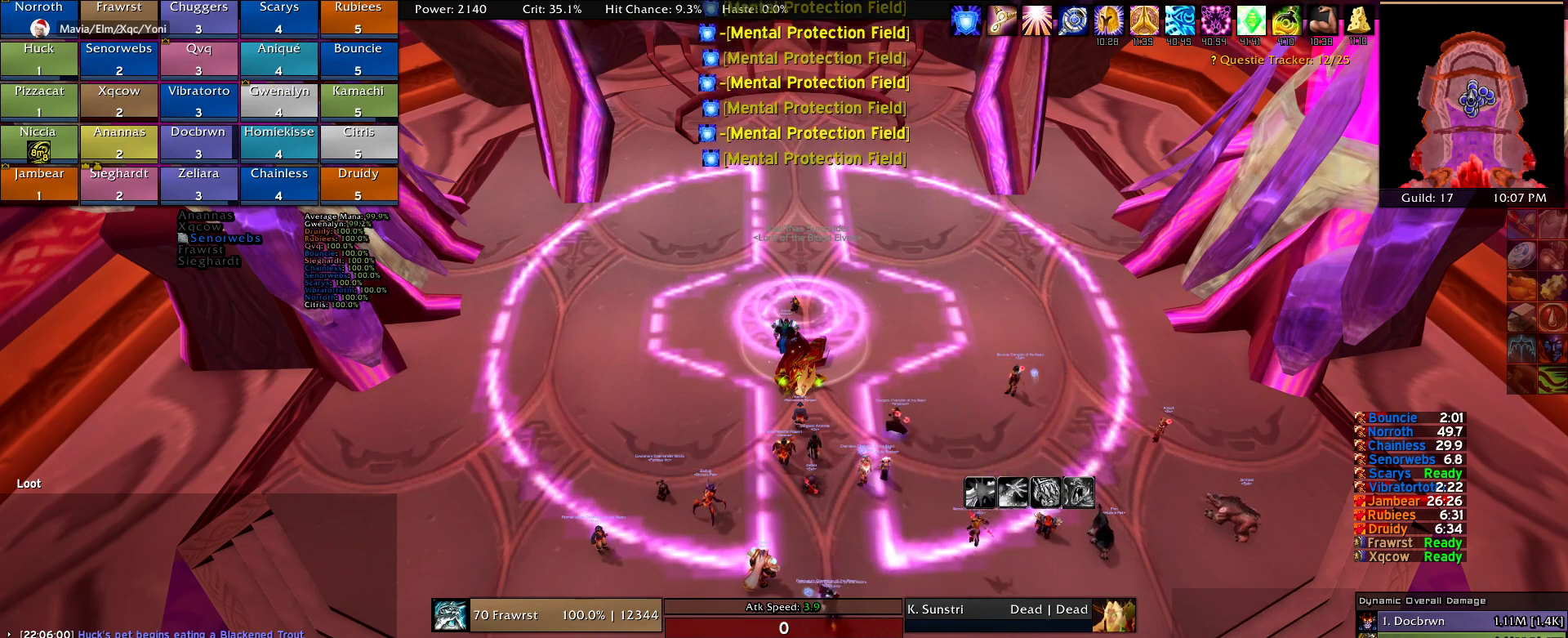
{"keys": [], "mouse": [], "events": []}
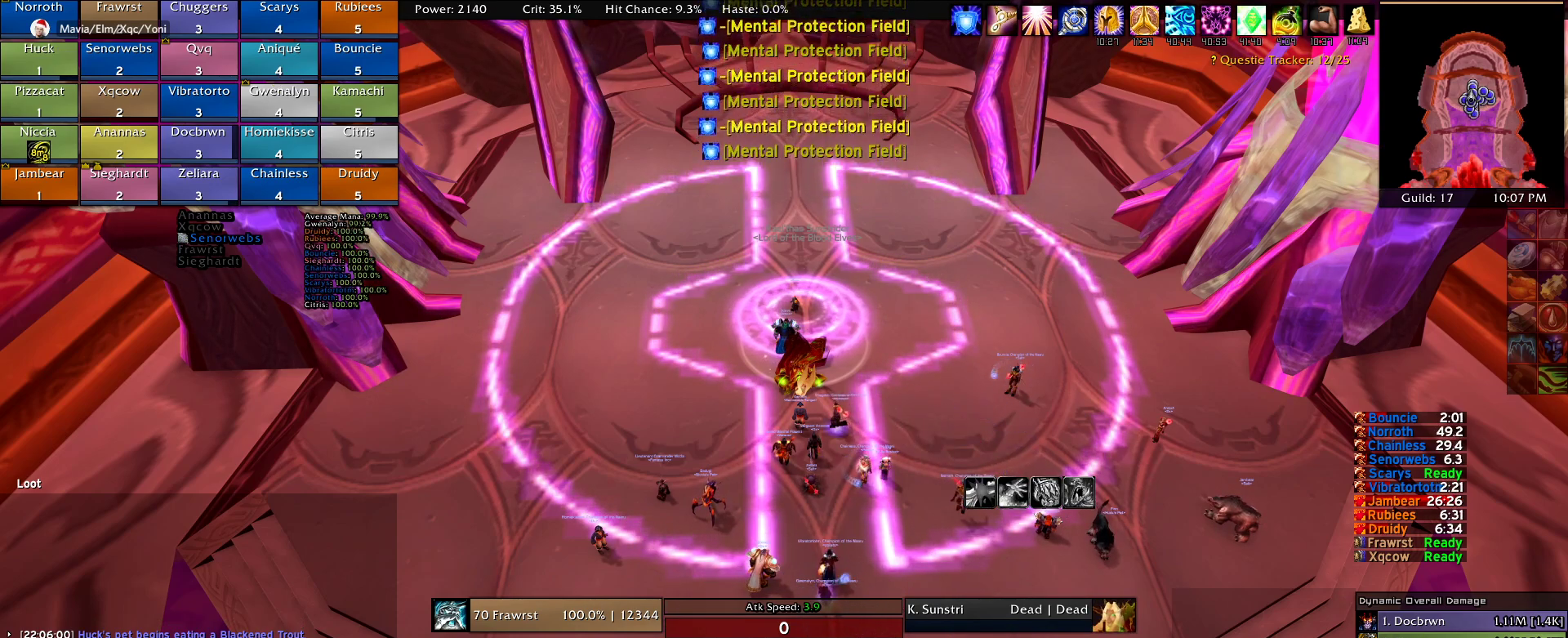
{"keys": [], "mouse": [], "events": []}
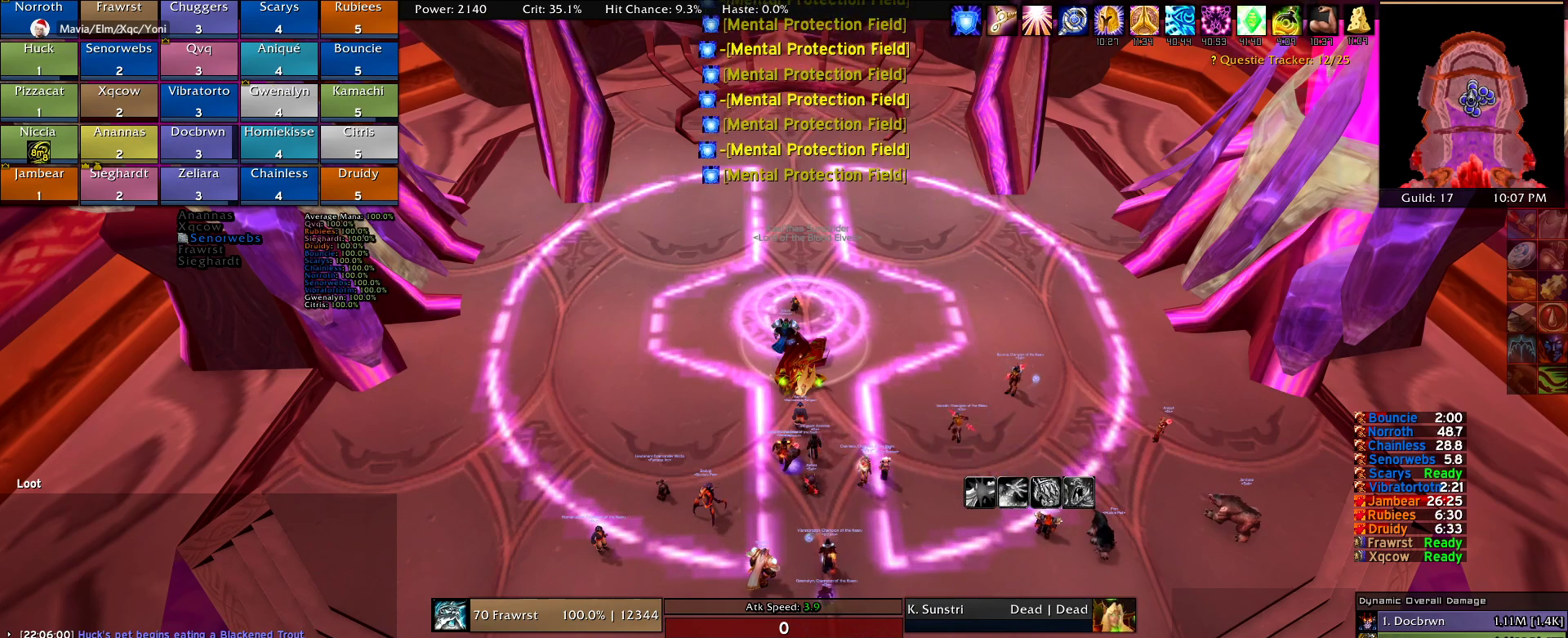
{"keys": [], "mouse": [], "events": []}
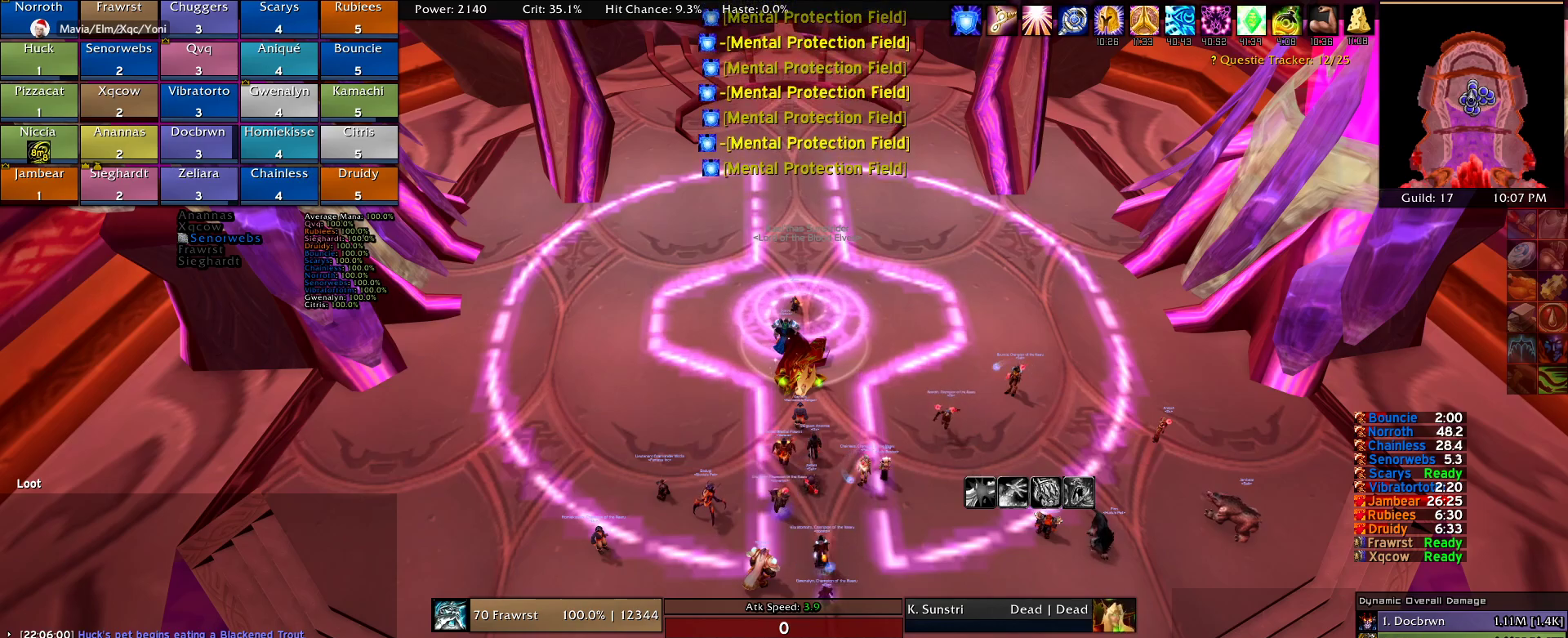
{"keys": [], "mouse": ["left"], "events": [[184, "mouse_left", "down"]]}
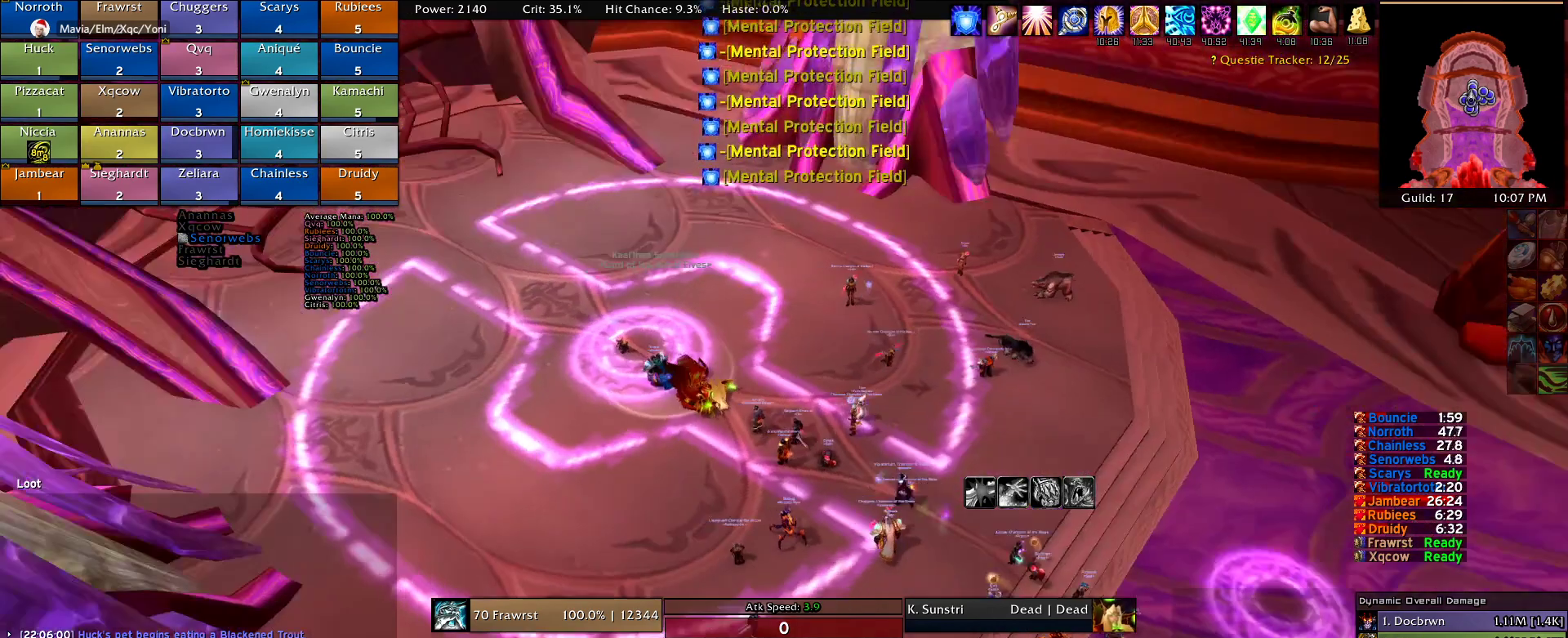
{"keys": [], "mouse": [], "events": [[384, "mouse_left", "up"]]}
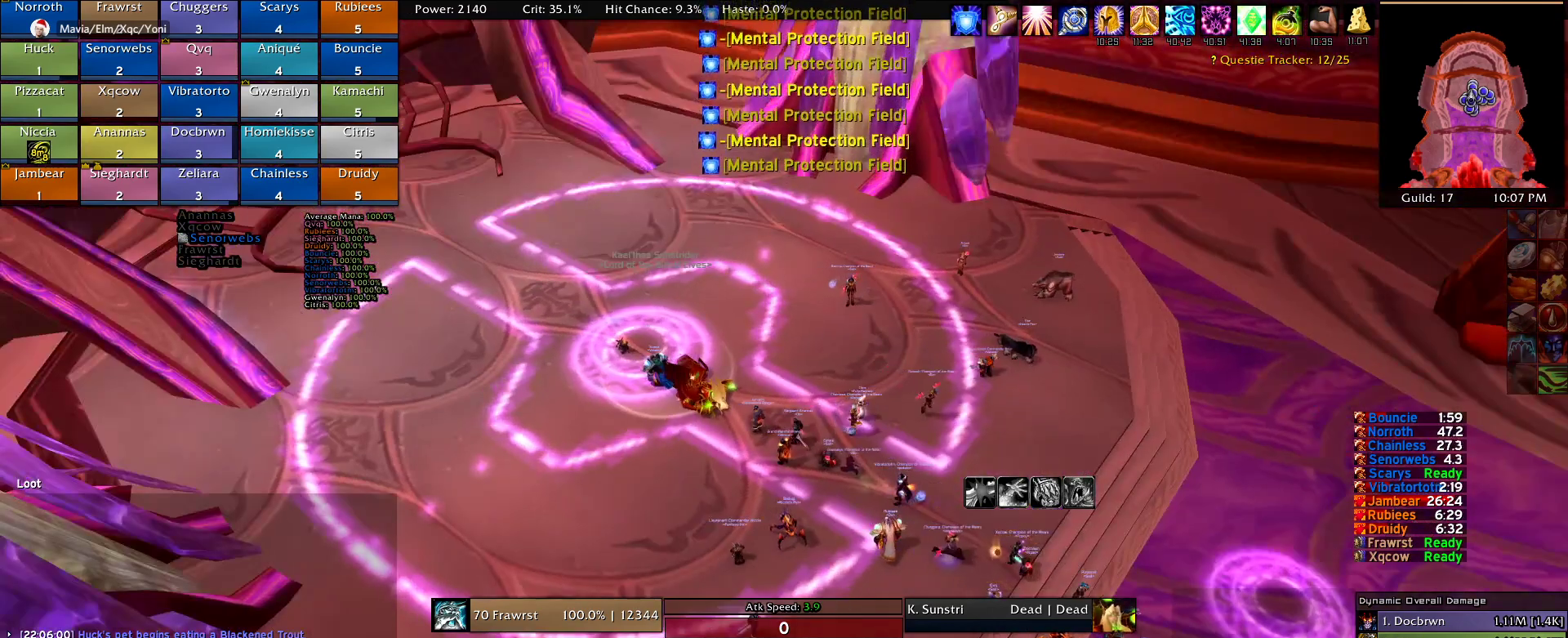
{"keys": [], "mouse": [], "events": []}
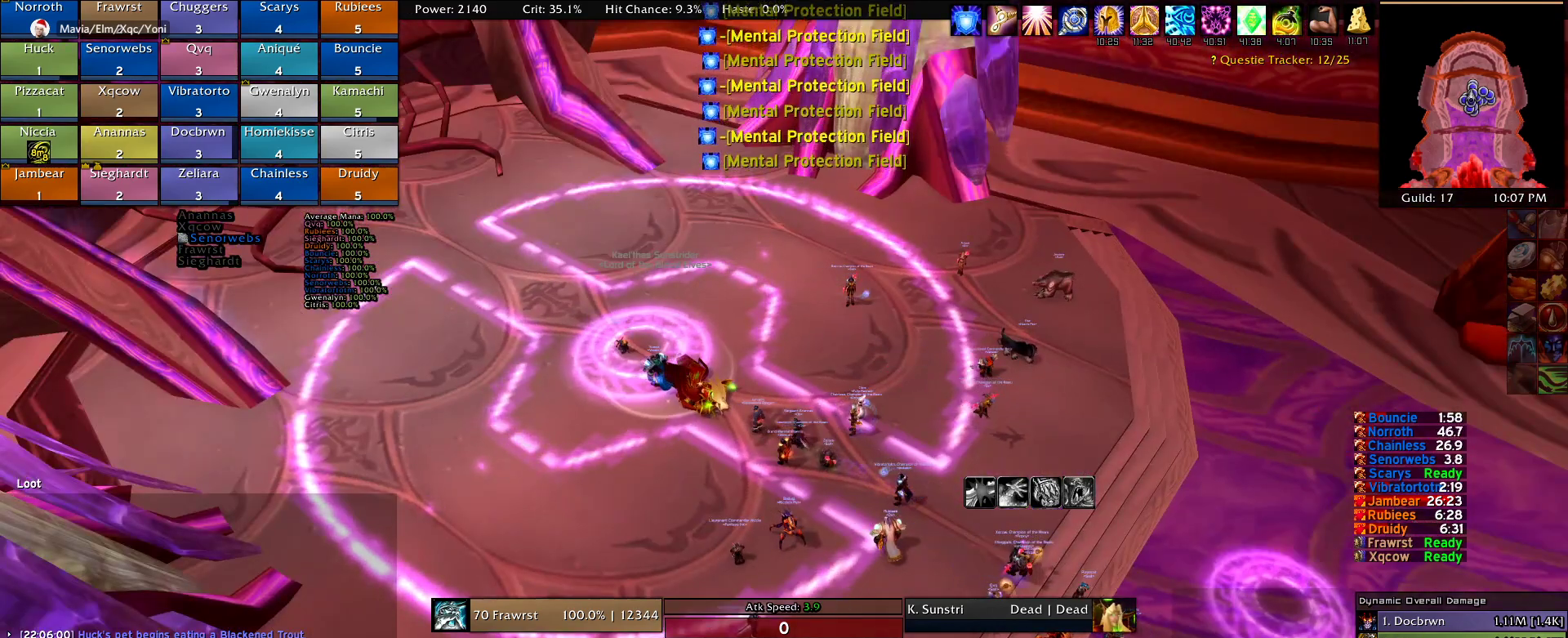
{"keys": [], "mouse": [], "events": []}
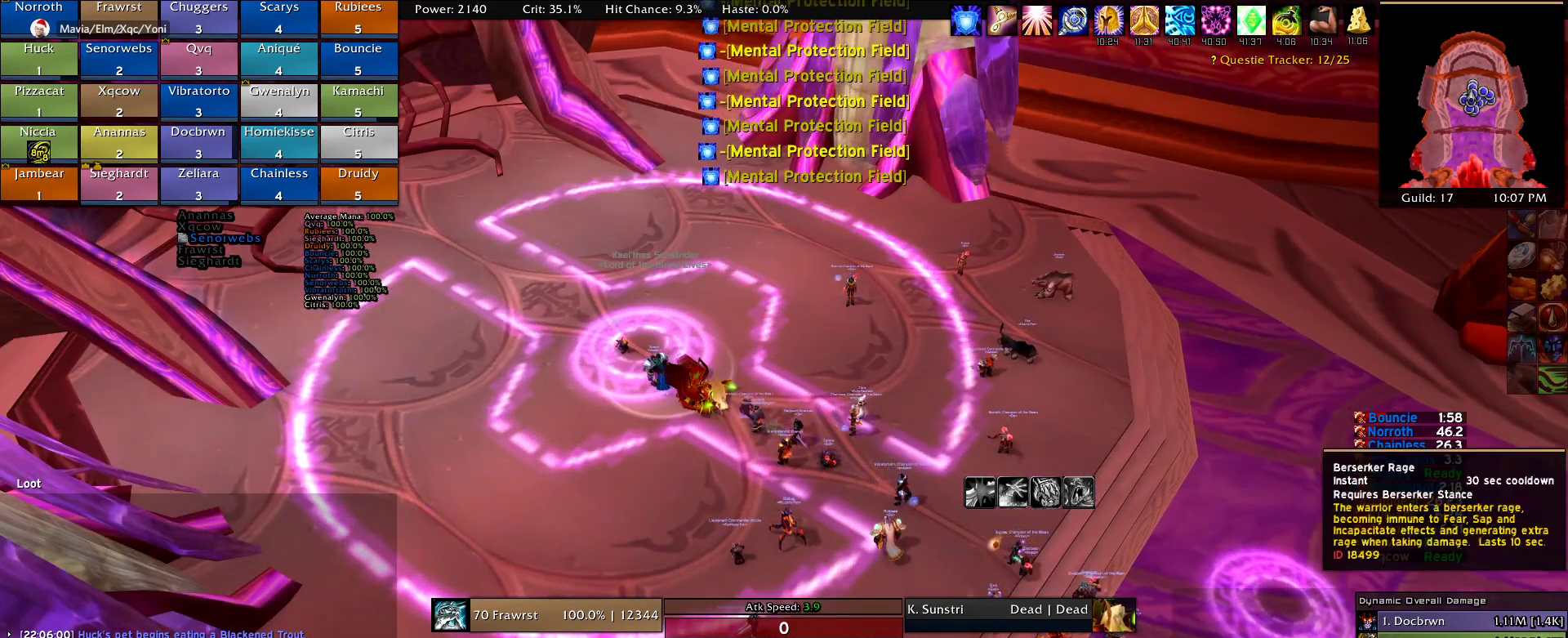
{"keys": [], "mouse": [], "events": []}
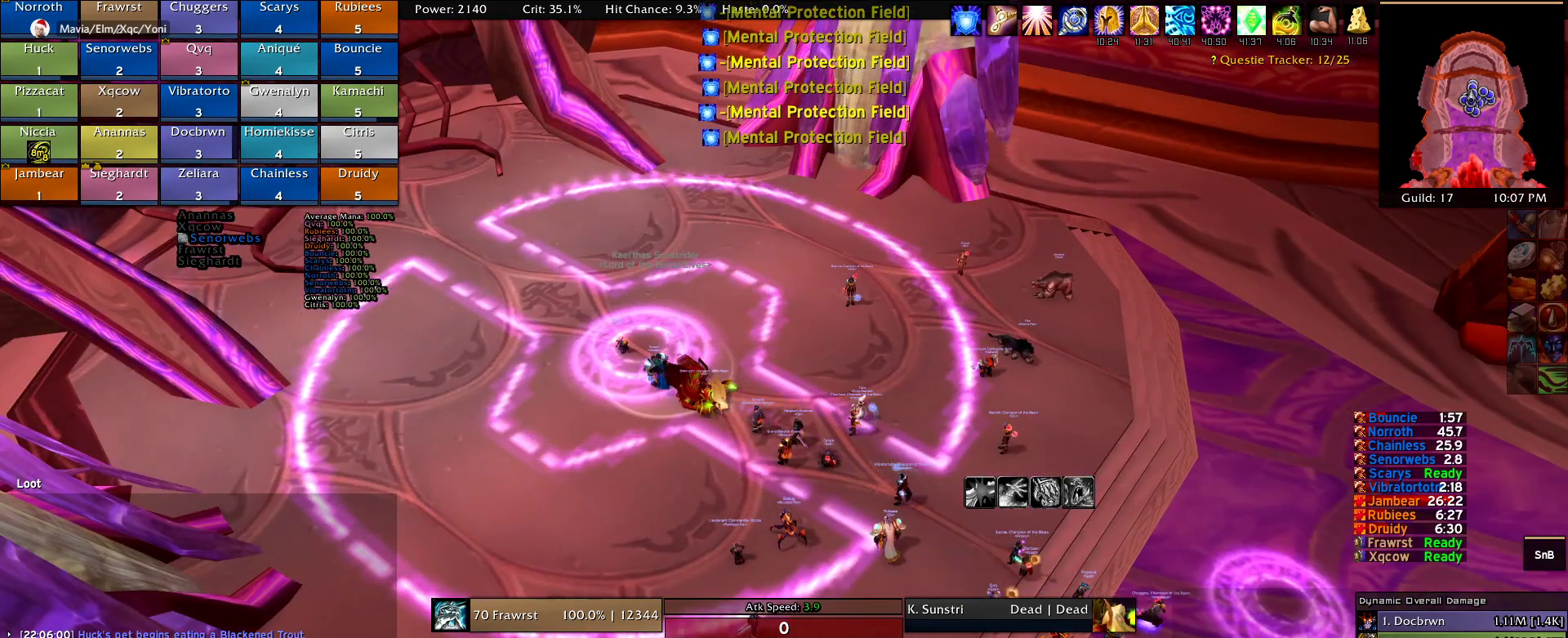
{"keys": [], "mouse": [], "events": [[267, "mouse_left", "down"], [317, "mouse_left", "up"]]}
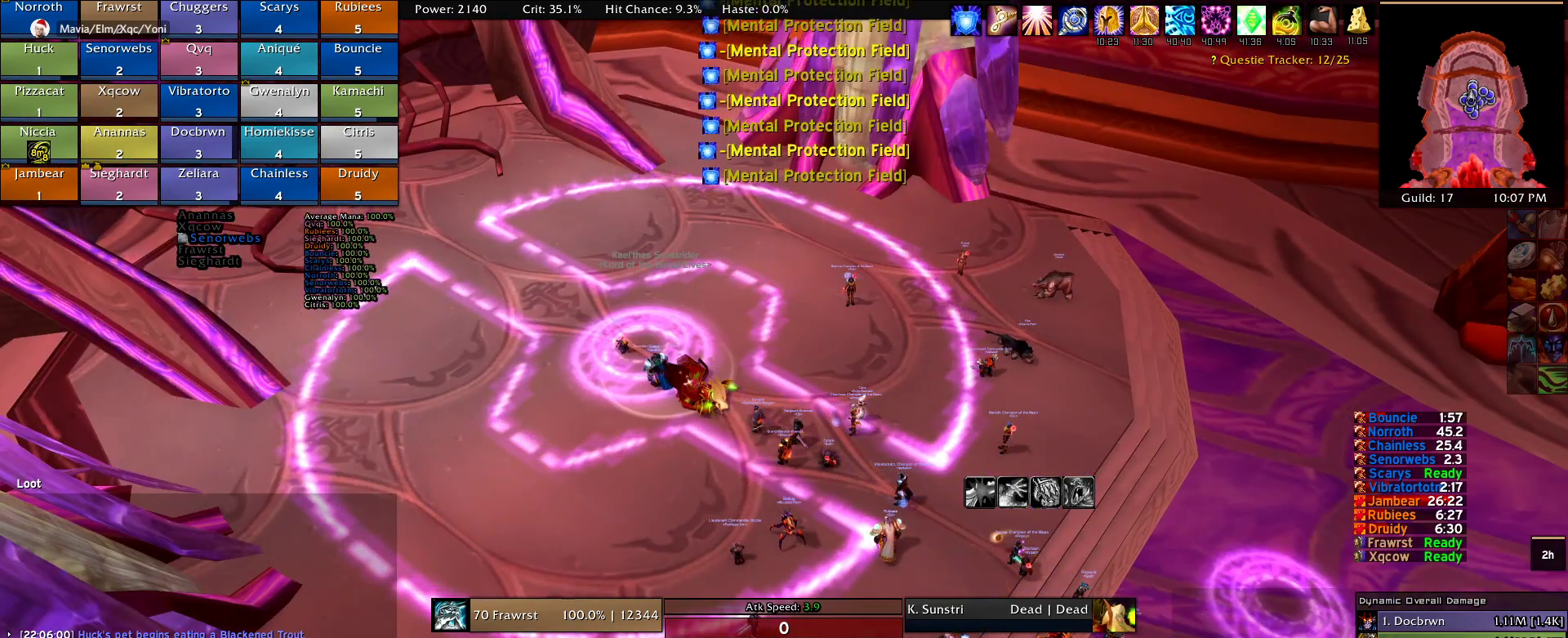
{"keys": [], "mouse": [], "events": []}
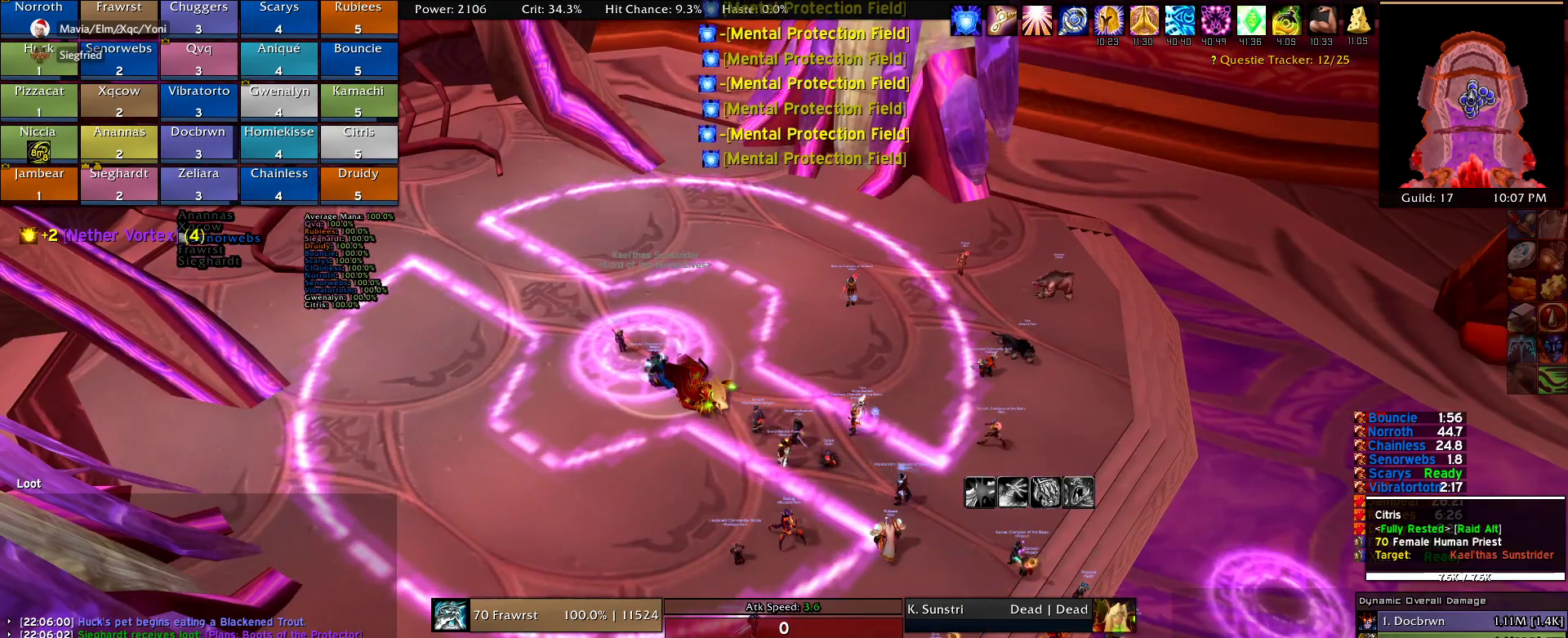
{"keys": [], "mouse": [], "events": []}
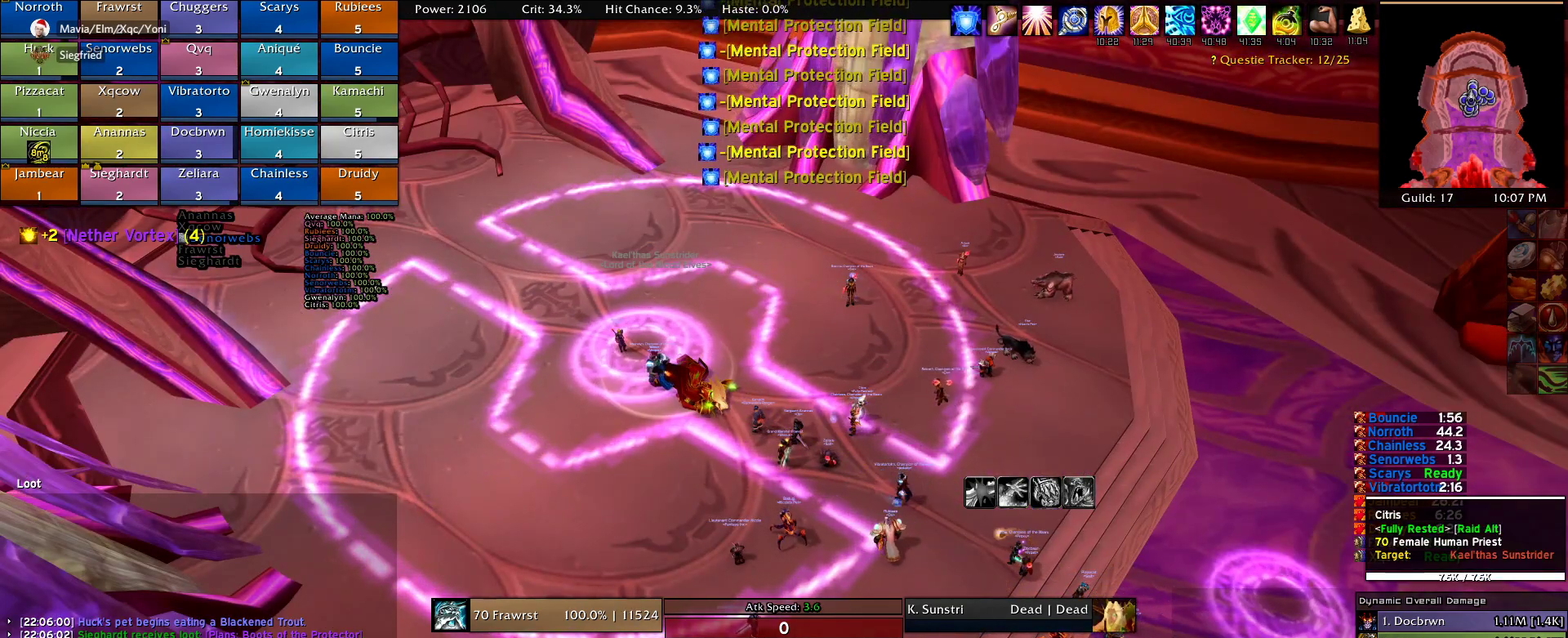
{"keys": [], "mouse": ["left", "right"], "events": [[84, "mouse_left", "down"], [134, "mouse_right", "down"]]}
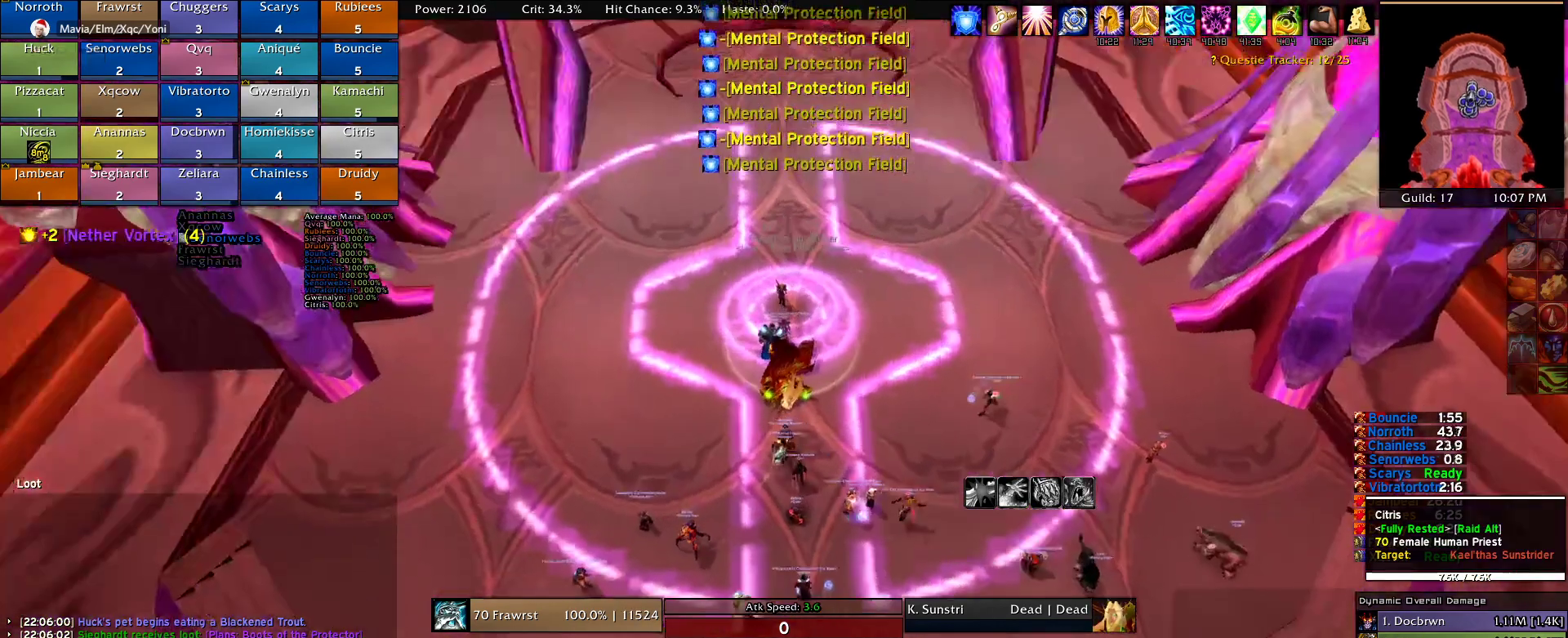
{"keys": [], "mouse": [], "events": [[50, "mouse_right", "up"], [100, "mouse_right", "down"], [334, "mouse_left", "up"], [334, "mouse_right", "up"]]}
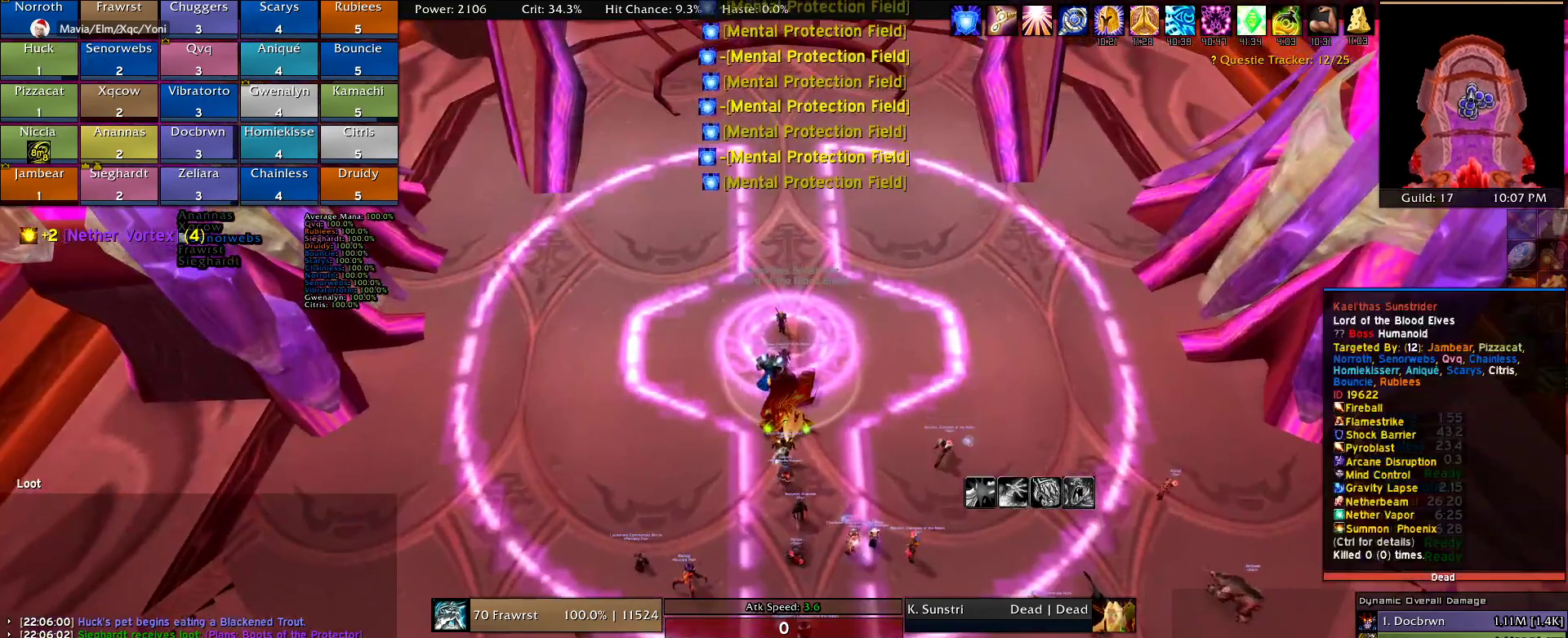
{"keys": ["w"], "mouse": [], "events": [[100, "w", "down"], [150, "e", "down"], [200, "e", "up"]]}
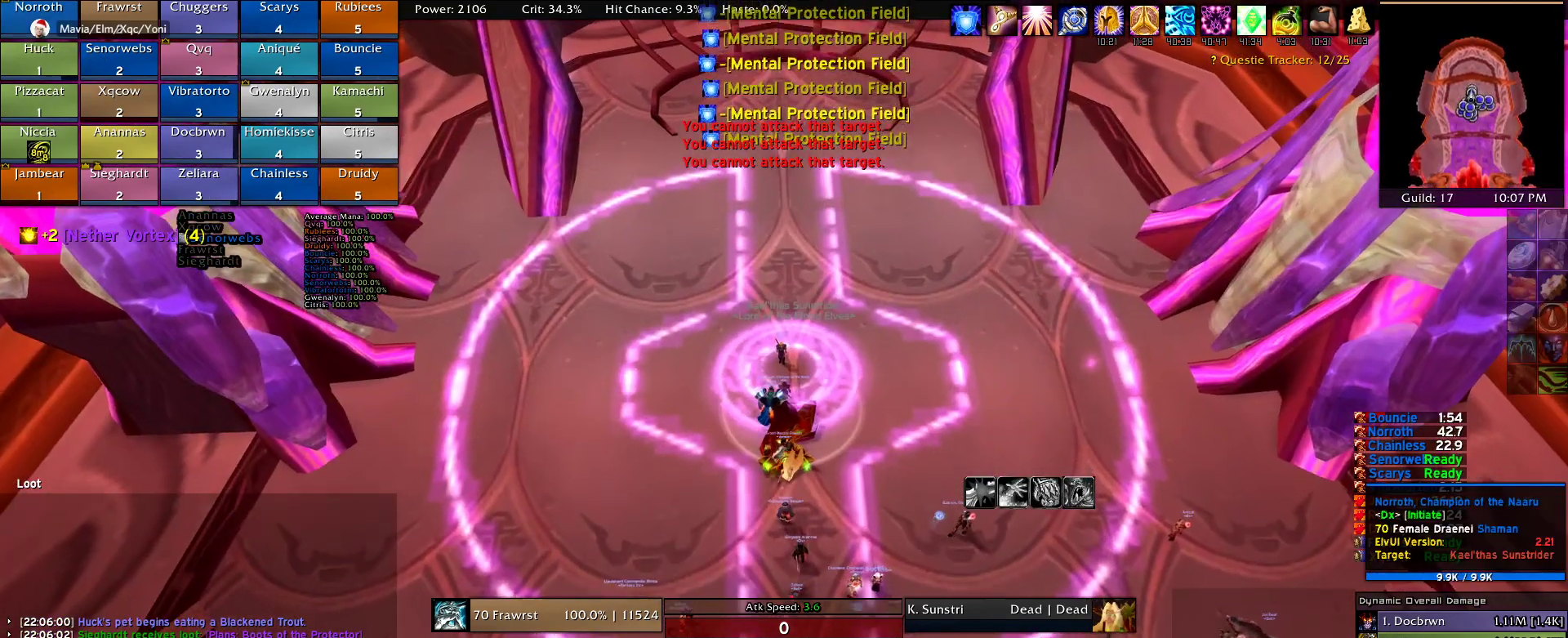
{"keys": [], "mouse": [], "events": [[450, "w", "up"]]}
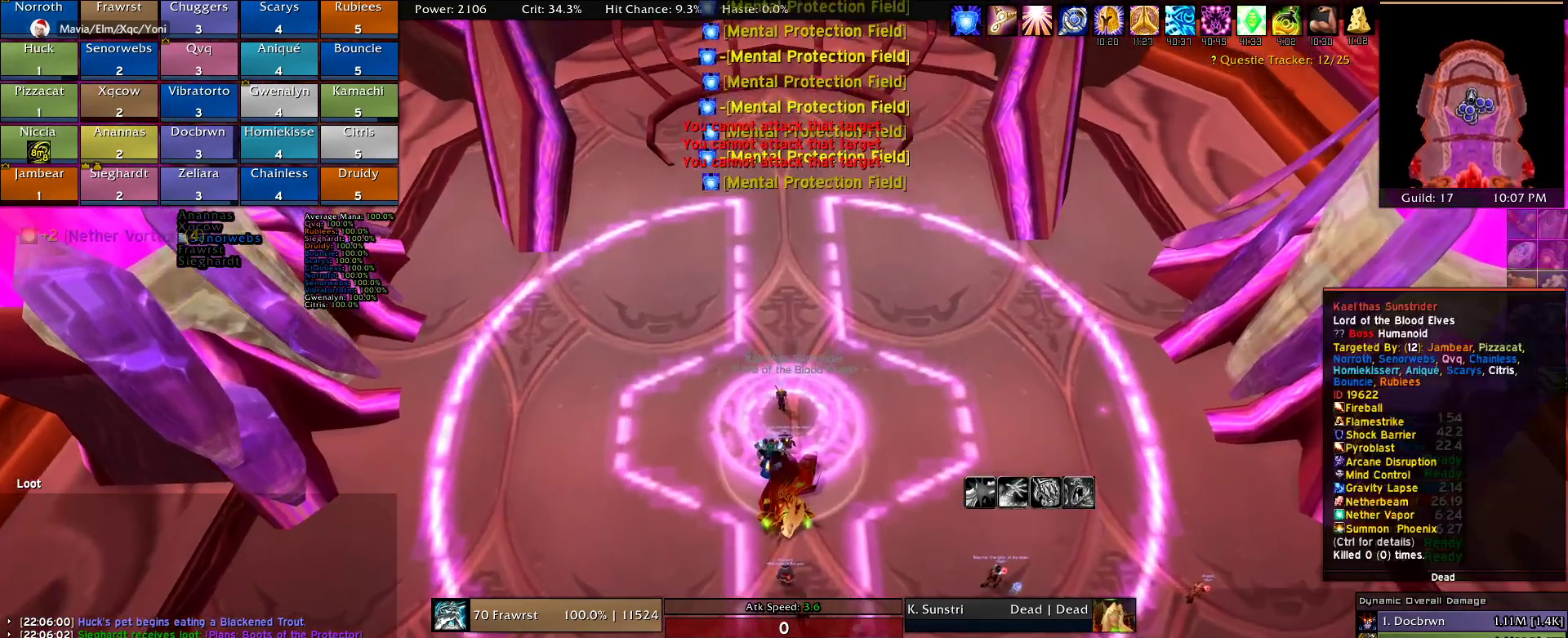
{"keys": [], "mouse": [], "events": [[367, "mouse_left", "down"], [467, "mouse_left", "up"]]}